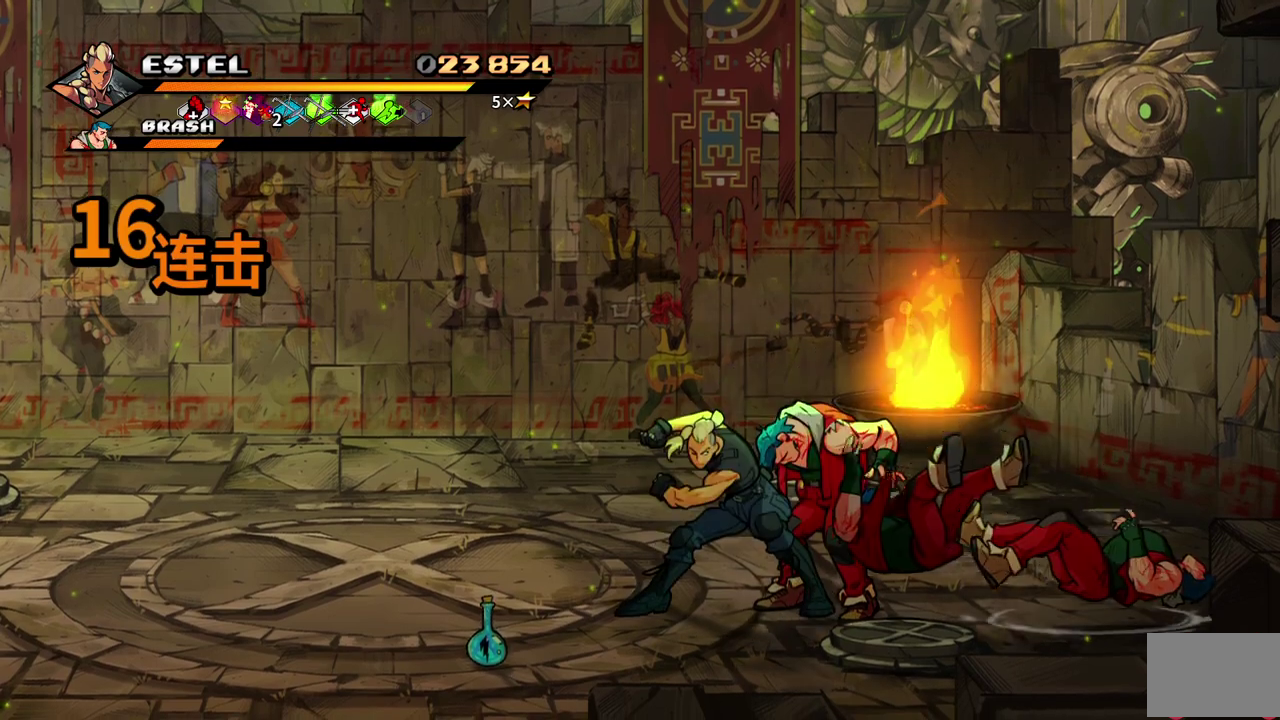
Gameplay with a controller (PlayStation layout); each line is a JSON object with the inputs held at the frame after it. "events" lists button and stick changes between this image and that frame as [ms after this image, input, new state], when the widget could be followed in between. Not read: L3 R3 left_stick right_stick.
{"buttons": [], "events": [[17, "SQUARE", "up"]]}
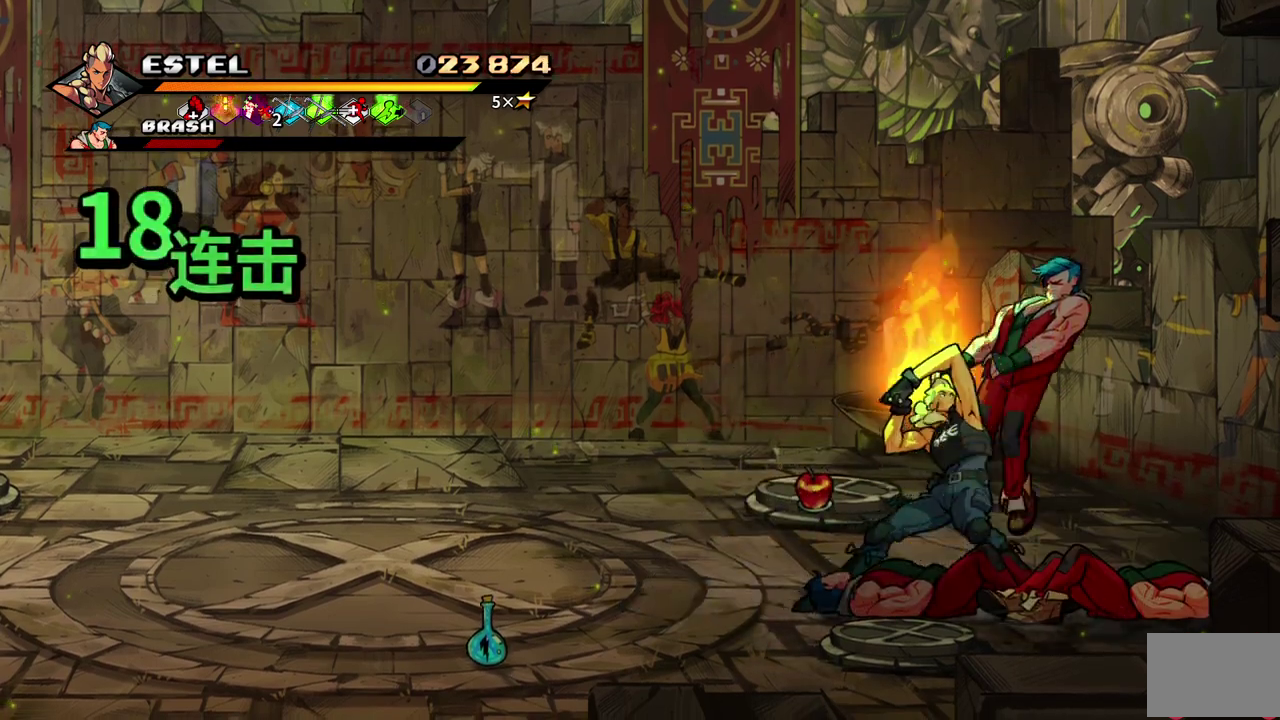
{"buttons": ["DPAD_UP", "DPAD_LEFT"], "events": [[167, "DPAD_LEFT", "down"], [183, "DPAD_UP", "down"], [233, "DPAD_UP", "up"], [333, "DPAD_UP", "down"]]}
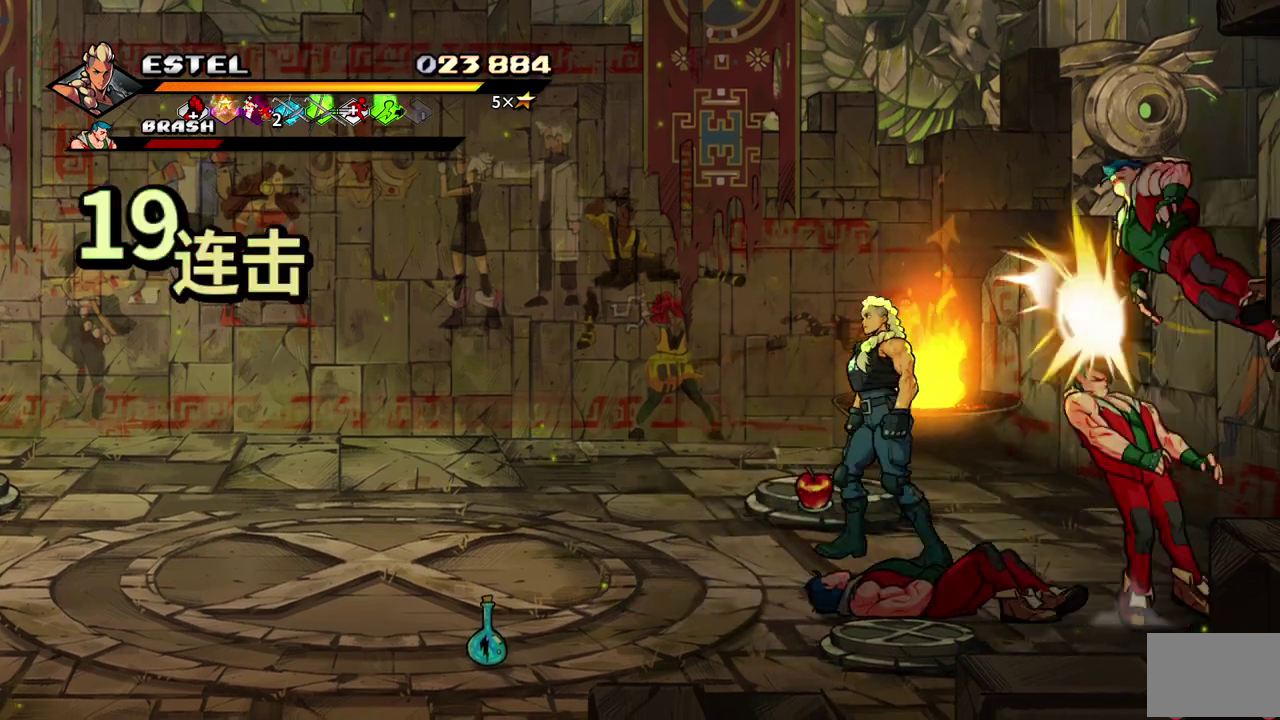
{"buttons": ["DPAD_LEFT"], "events": [[17, "DPAD_UP", "up"], [133, "DPAD_DOWN", "down"], [200, "DPAD_DOWN", "up"], [217, "DPAD_LEFT", "up"], [217, "DPAD_RIGHT", "down"], [350, "DPAD_RIGHT", "up"], [383, "DPAD_LEFT", "down"]]}
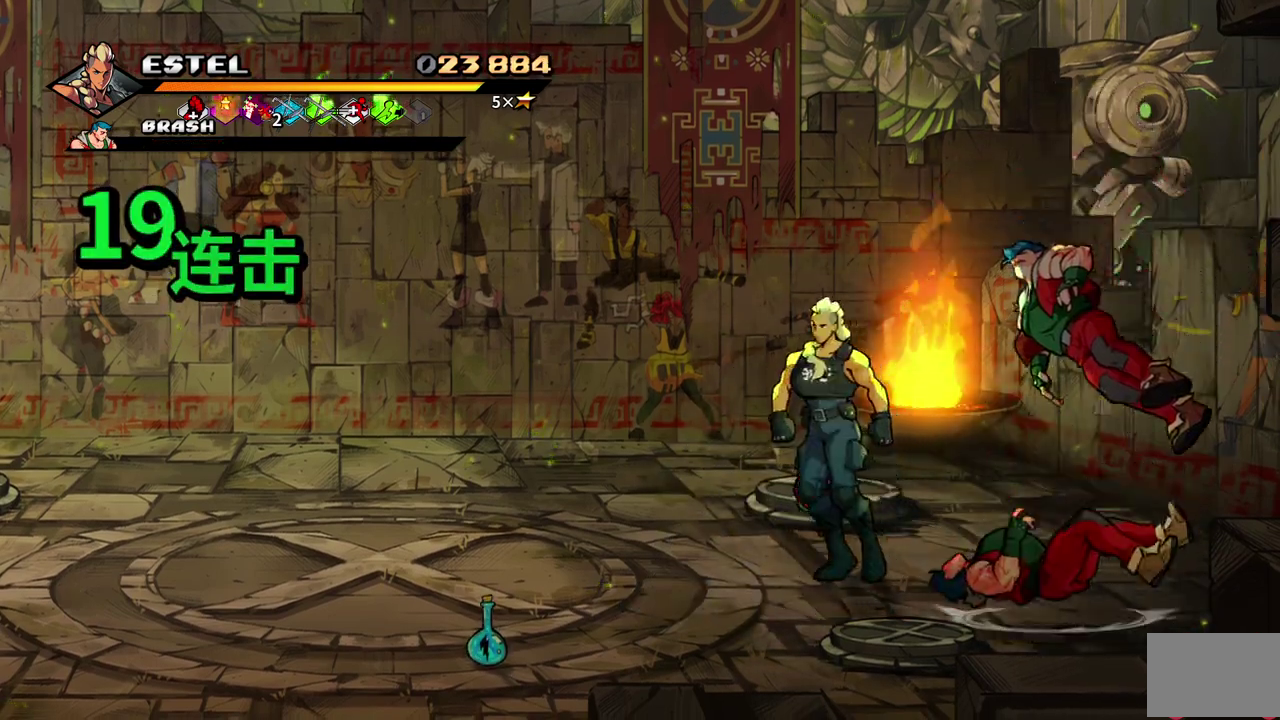
{"buttons": ["DPAD_RIGHT"], "events": [[367, "DPAD_LEFT", "up"], [417, "DPAD_RIGHT", "down"], [450, "DPAD_DOWN", "down"], [500, "DPAD_DOWN", "up"]]}
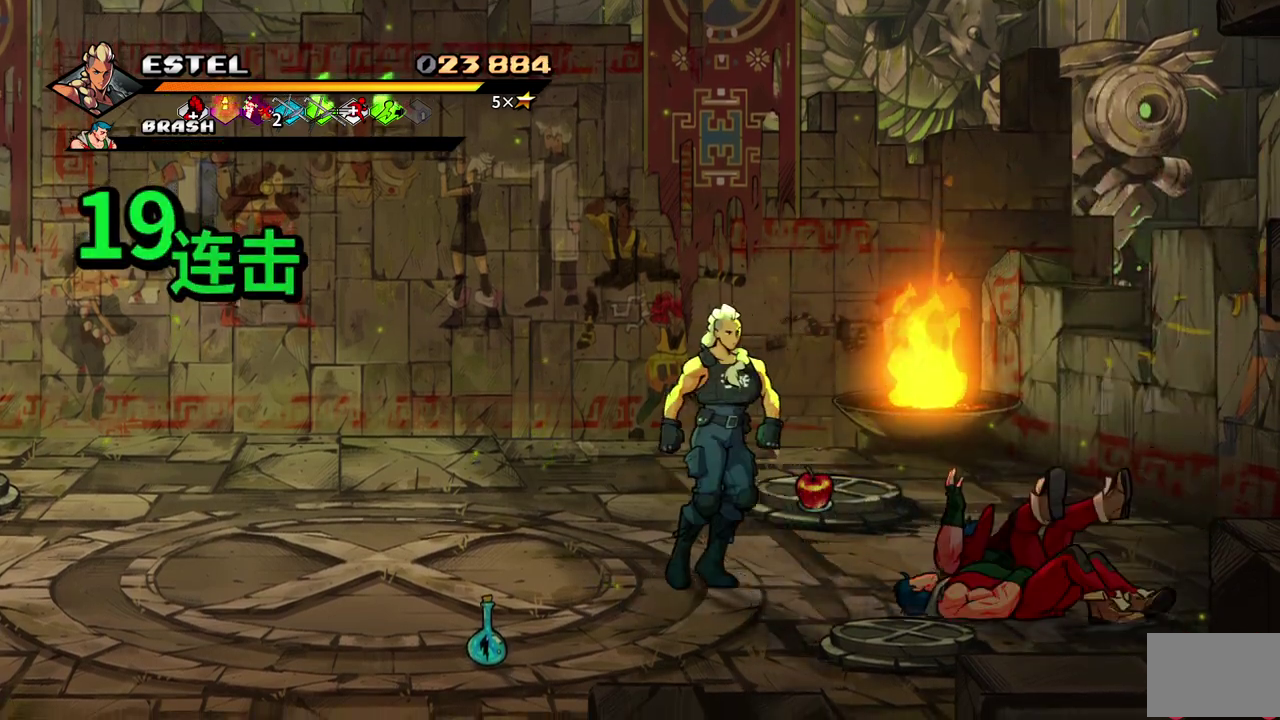
{"buttons": ["DPAD_RIGHT"], "events": []}
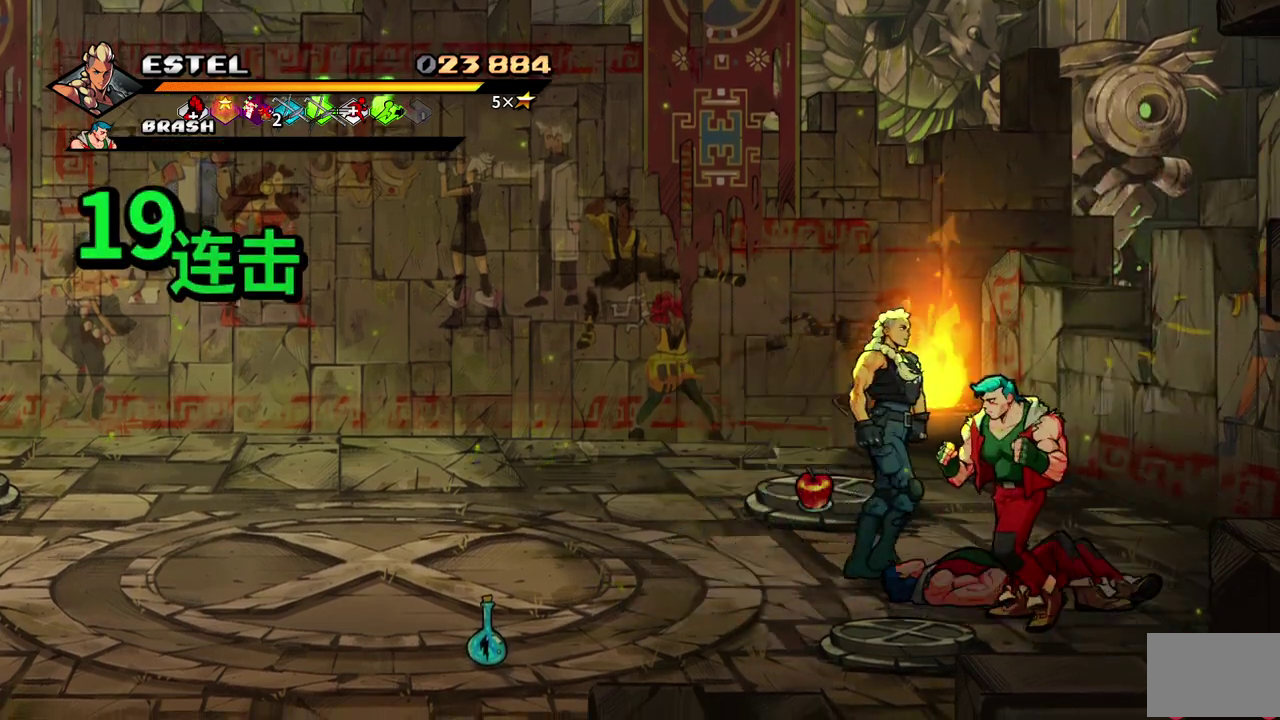
{"buttons": [], "events": [[50, "DPAD_RIGHT", "up"], [50, "SQUARE", "down"], [183, "SQUARE", "up"], [233, "SQUARE", "down"], [317, "SQUARE", "up"]]}
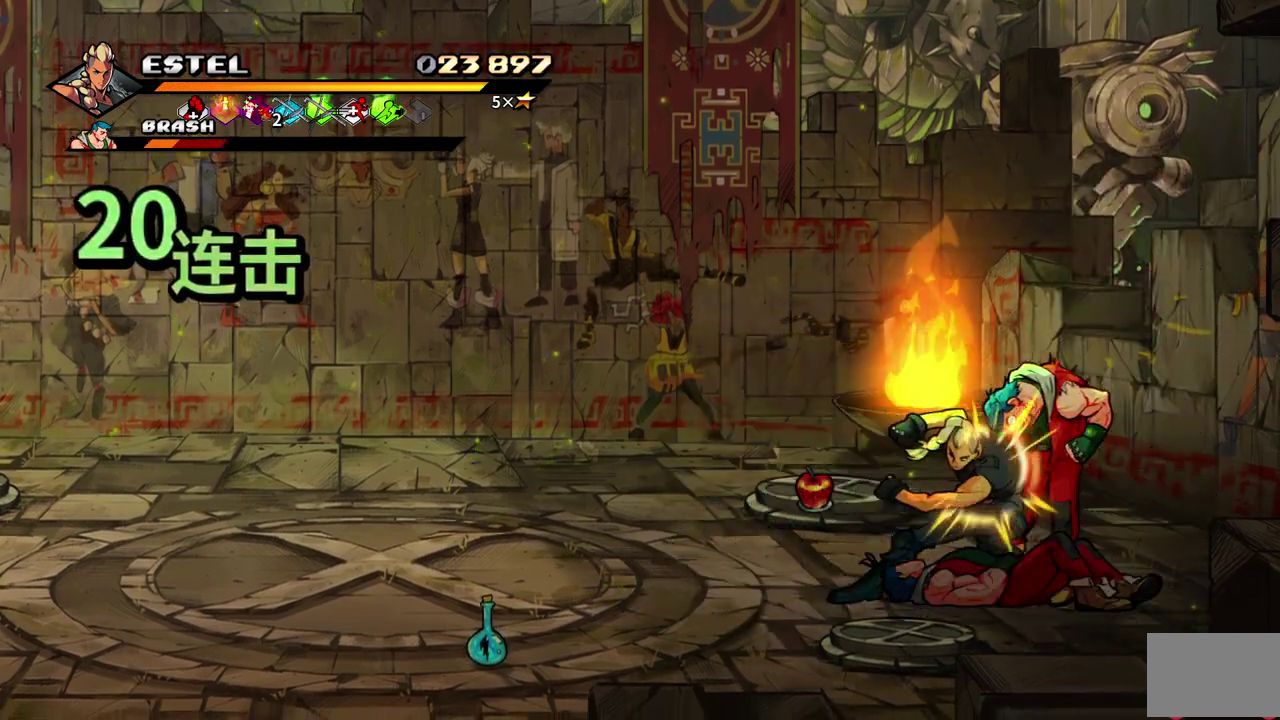
{"buttons": ["DPAD_LEFT"], "events": [[317, "DPAD_LEFT", "down"]]}
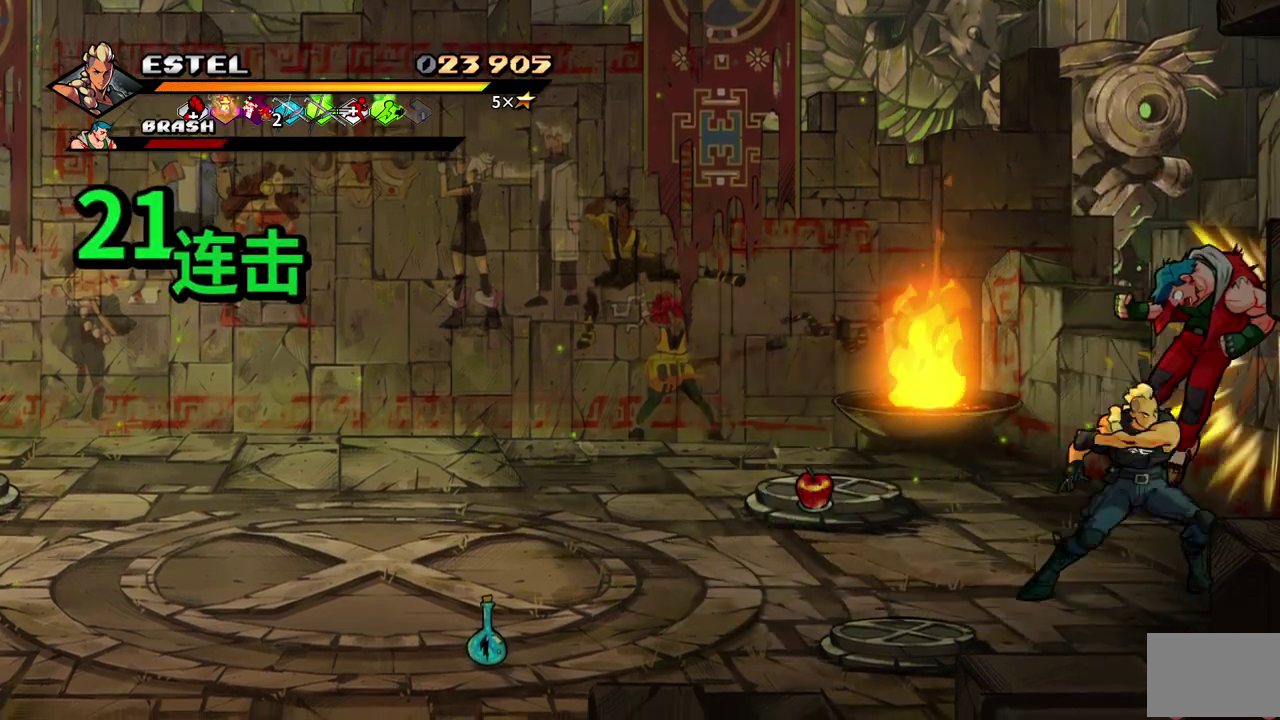
{"buttons": ["DPAD_LEFT"], "events": []}
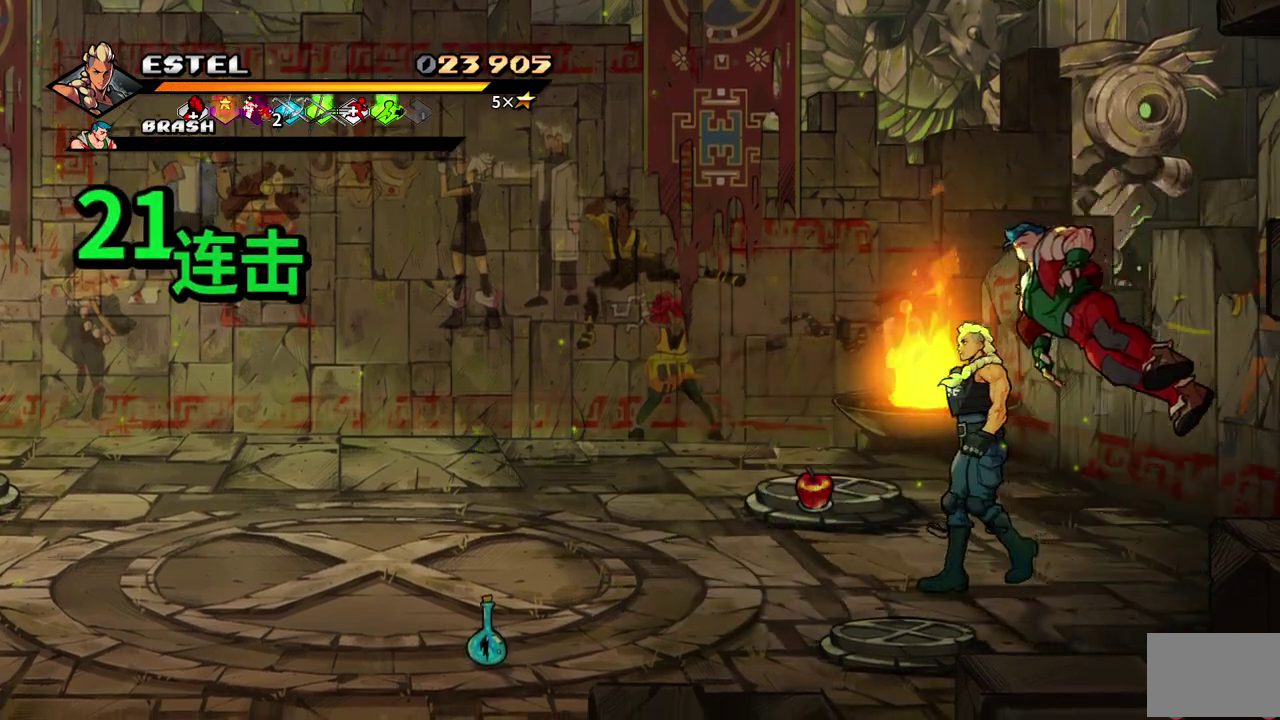
{"buttons": ["DPAD_LEFT"], "events": []}
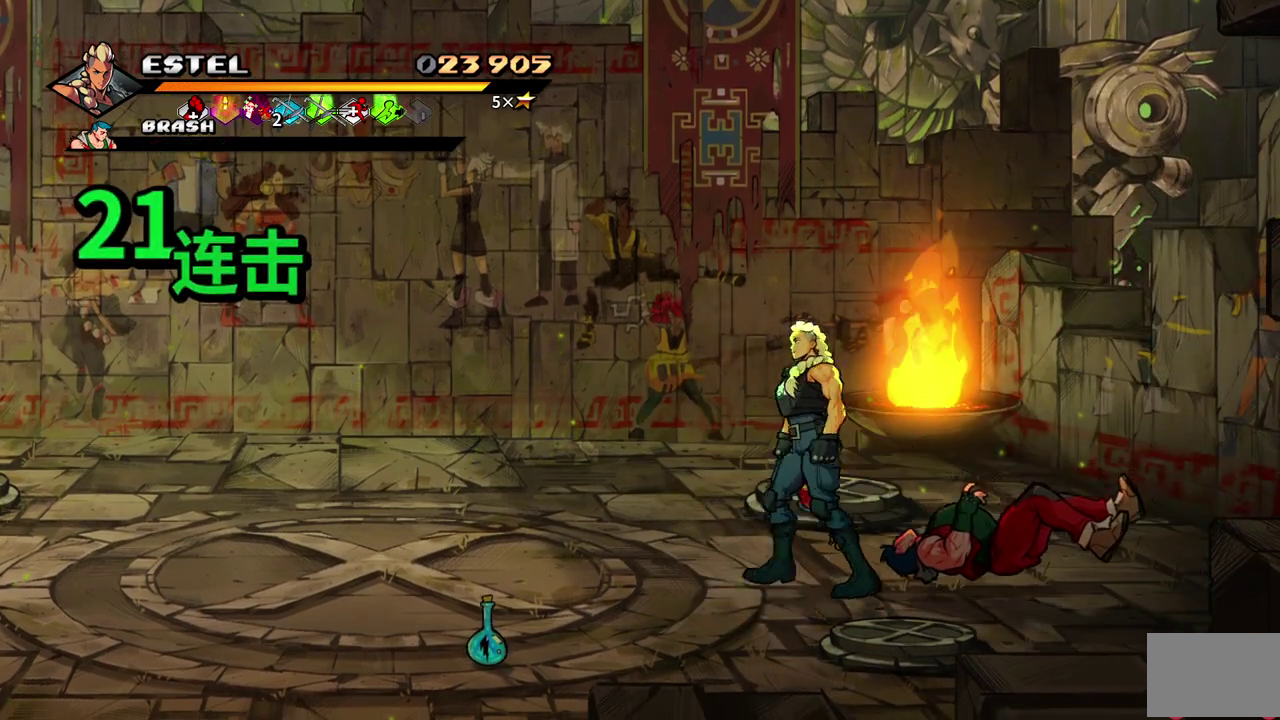
{"buttons": ["DPAD_LEFT"], "events": [[283, "DPAD_DOWN", "down"], [433, "DPAD_DOWN", "up"]]}
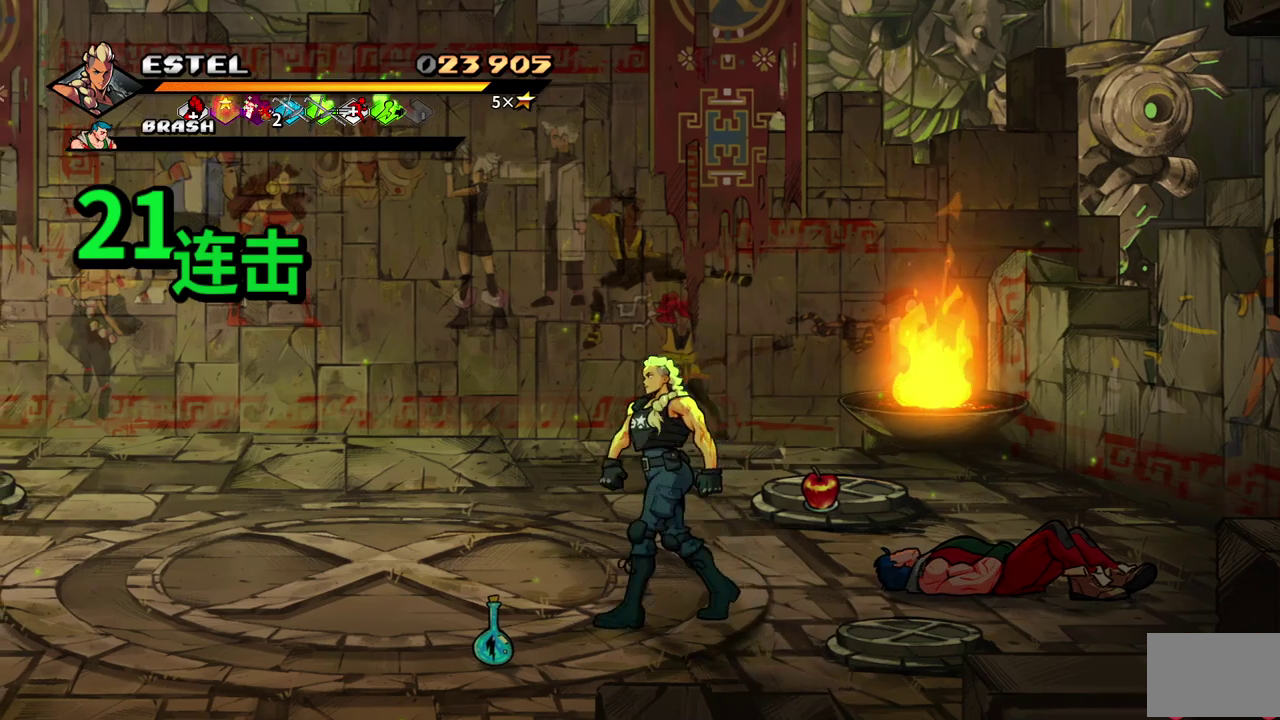
{"buttons": ["CIRCLE", "DPAD_LEFT"], "events": [[183, "DPAD_DOWN", "down"], [317, "DPAD_DOWN", "up"], [467, "CIRCLE", "down"]]}
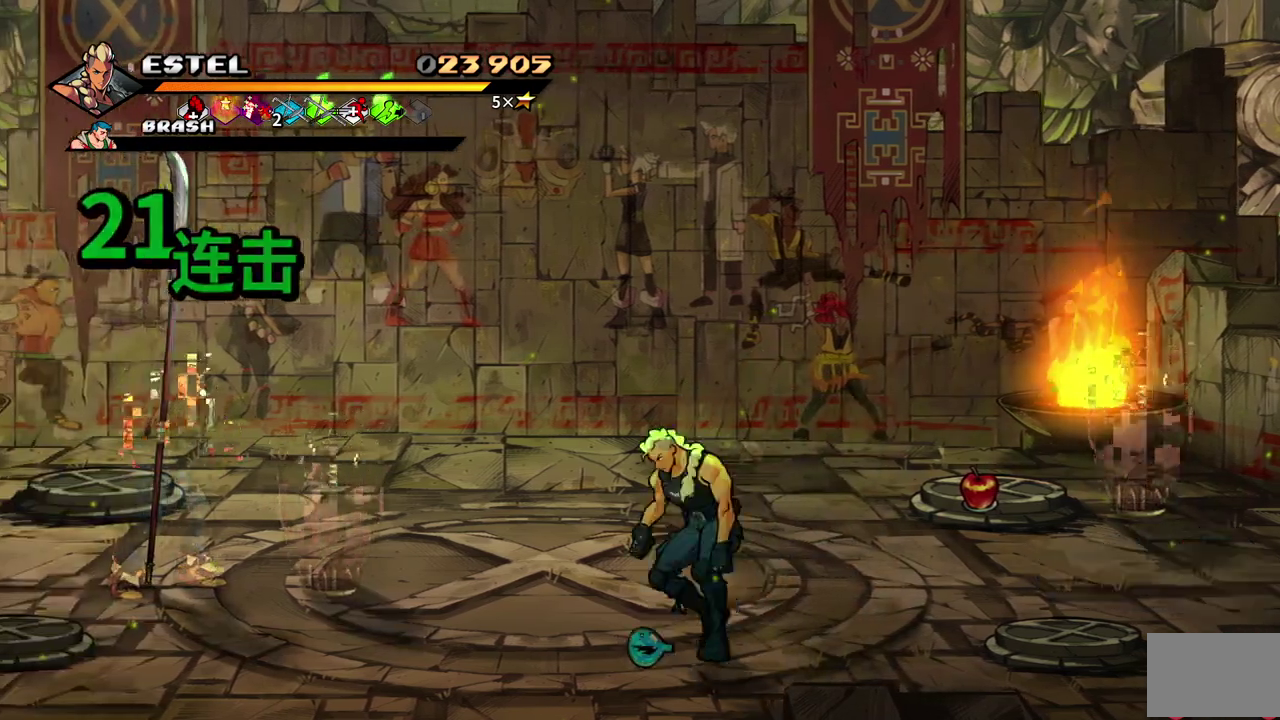
{"buttons": ["DPAD_LEFT"], "events": [[33, "DPAD_UP", "down"], [67, "CIRCLE", "up"], [83, "DPAD_LEFT", "up"], [200, "DPAD_LEFT", "down"], [317, "CIRCLE", "down"], [333, "DPAD_UP", "up"], [467, "CIRCLE", "up"]]}
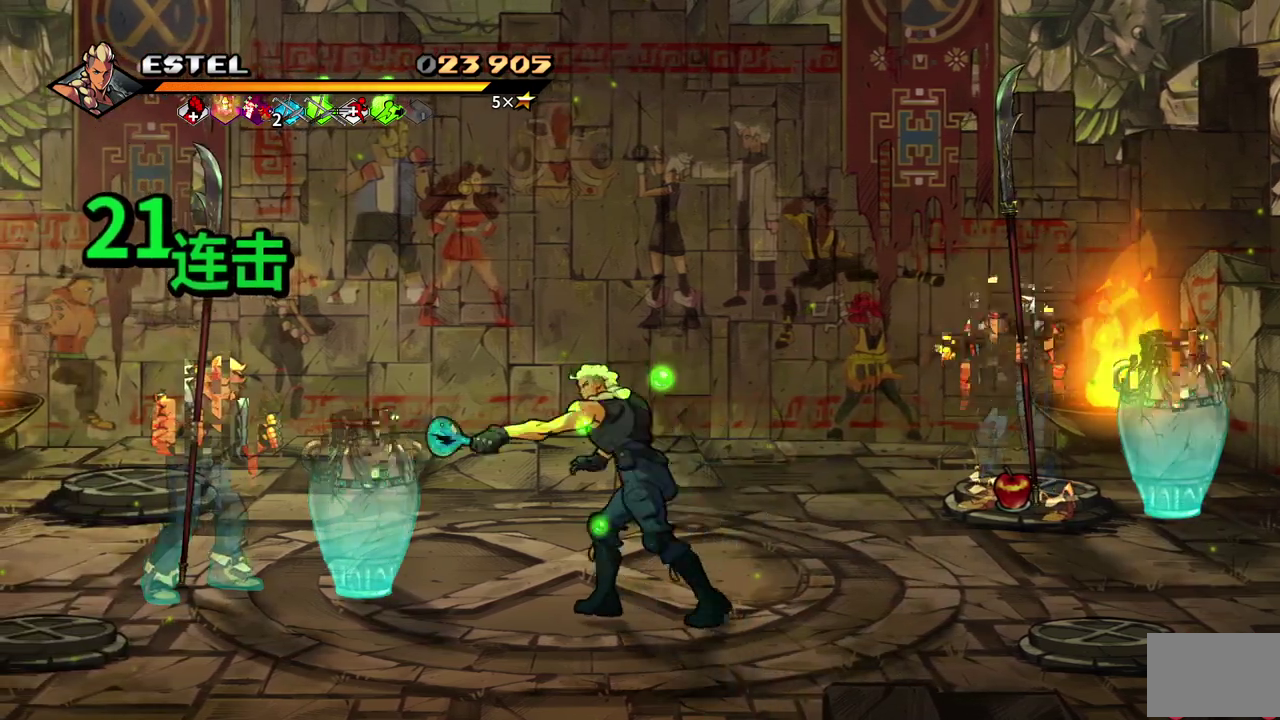
{"buttons": ["DPAD_LEFT"], "events": [[67, "DPAD_LEFT", "up"], [267, "DPAD_LEFT", "down"], [333, "DPAD_LEFT", "up"], [450, "DPAD_LEFT", "down"]]}
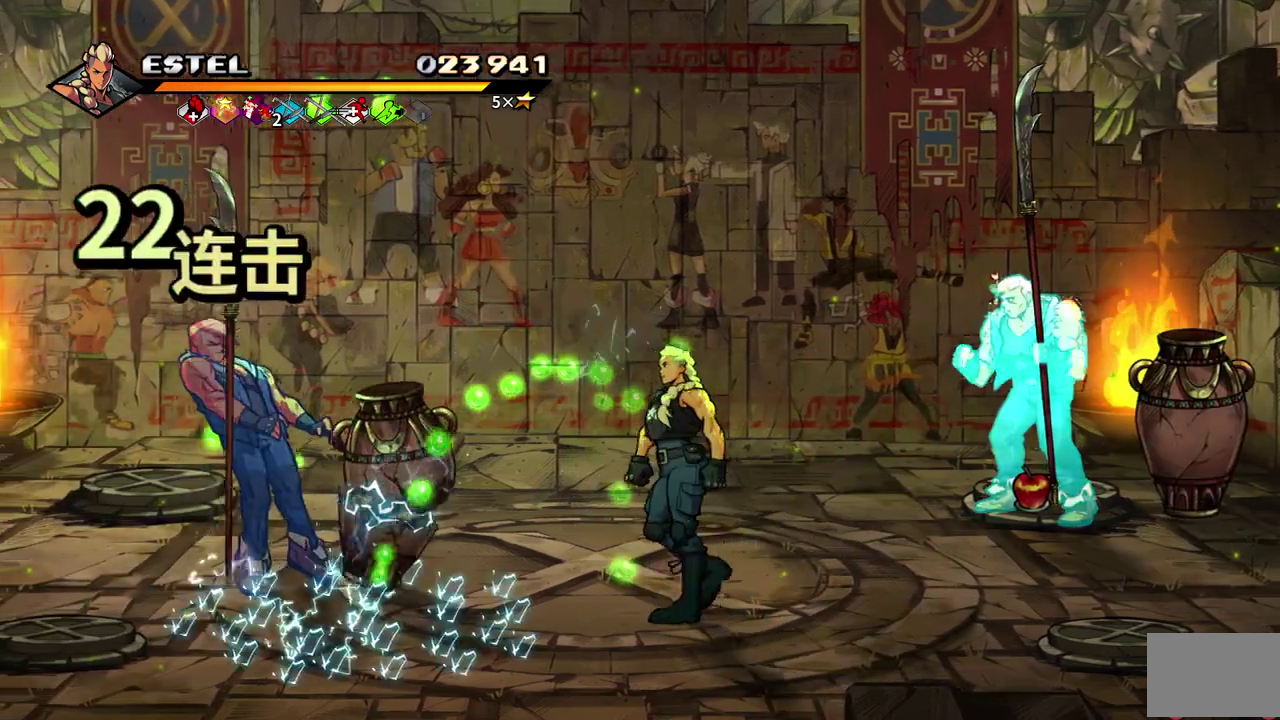
{"buttons": ["DPAD_LEFT"], "events": [[150, "DPAD_DOWN", "down"], [150, "DPAD_LEFT", "up"], [267, "DPAD_LEFT", "down"], [300, "DPAD_DOWN", "up"]]}
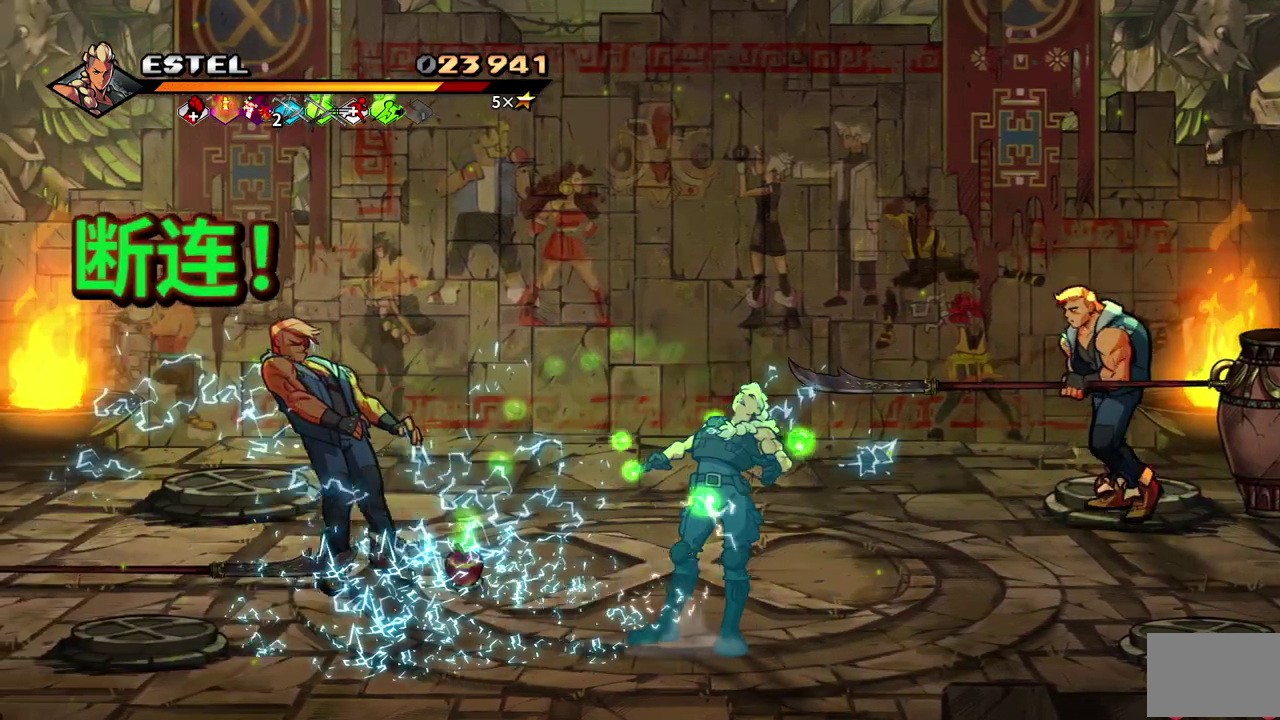
{"buttons": [], "events": [[83, "DPAD_DOWN", "down"], [133, "DPAD_LEFT", "up"], [383, "DPAD_DOWN", "up"]]}
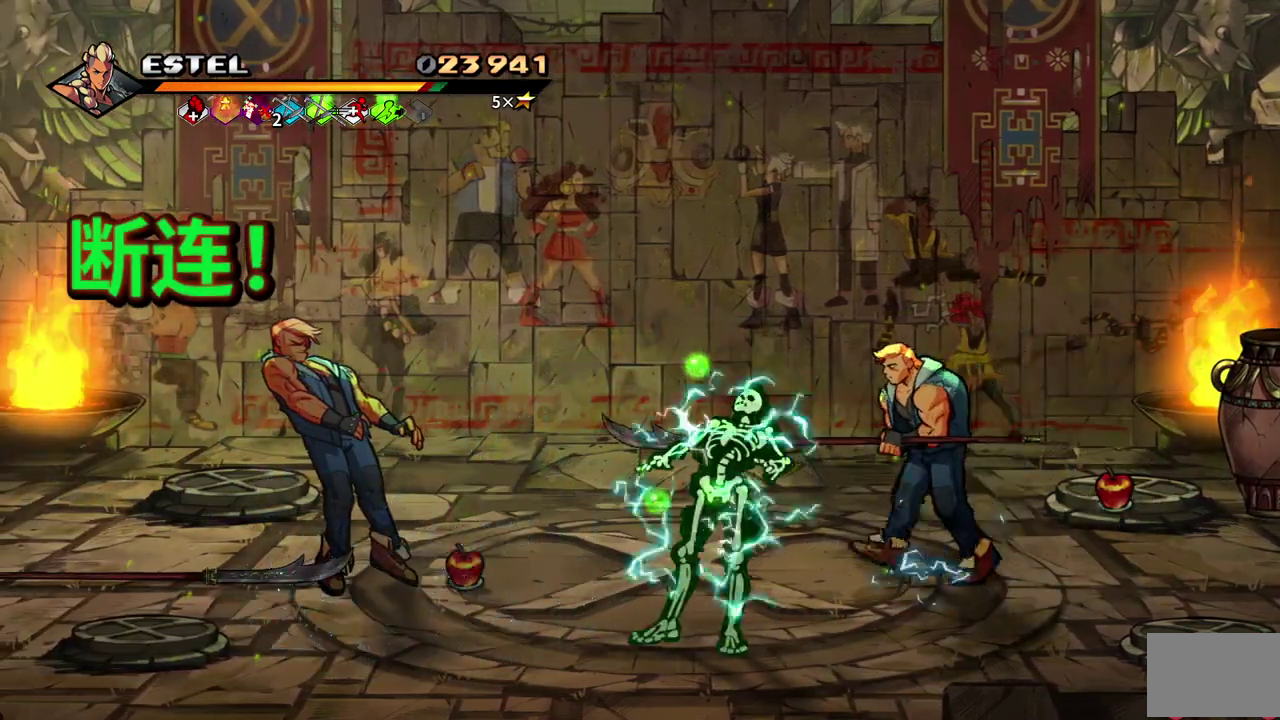
{"buttons": ["DPAD_LEFT"], "events": [[17, "CROSS", "down"], [17, "SQUARE", "down"], [167, "CROSS", "up"], [167, "SQUARE", "up"], [217, "CROSS", "down"], [250, "SQUARE", "down"], [333, "DPAD_LEFT", "down"], [367, "CROSS", "up"], [367, "SQUARE", "up"]]}
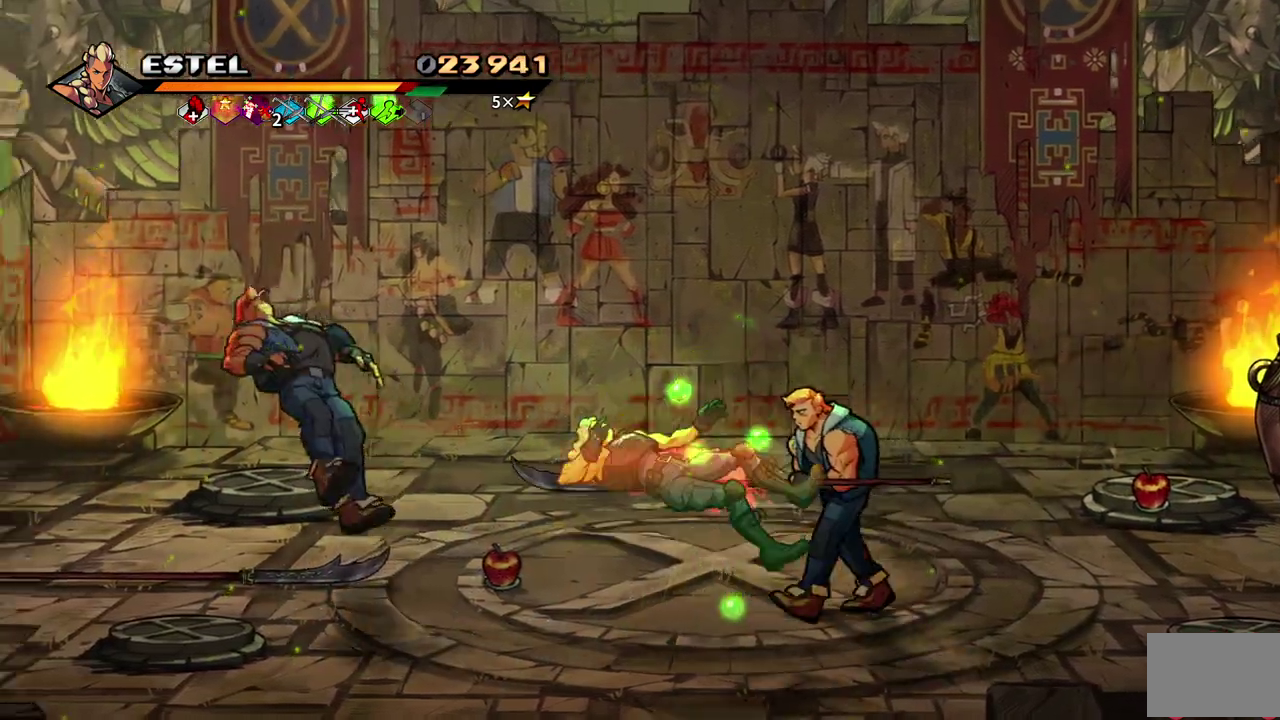
{"buttons": ["DPAD_RIGHT"], "events": [[100, "CROSS", "down"], [133, "SQUARE", "down"], [217, "CROSS", "up"], [217, "SQUARE", "up"], [267, "DPAD_LEFT", "up"], [333, "DPAD_RIGHT", "down"]]}
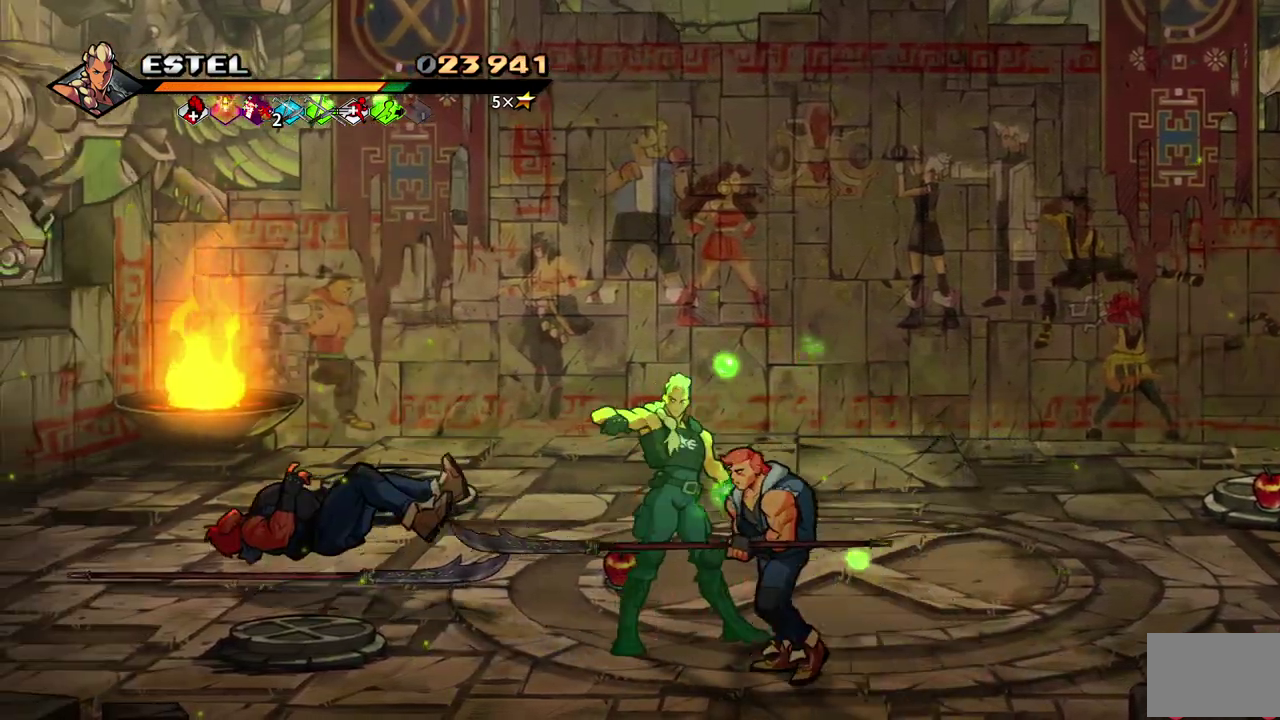
{"buttons": ["DPAD_DOWN", "DPAD_LEFT"], "events": [[33, "DPAD_DOWN", "down"], [67, "DPAD_RIGHT", "up"], [167, "DPAD_RIGHT", "down"], [250, "DPAD_DOWN", "up"], [300, "DPAD_DOWN", "down"], [350, "DPAD_RIGHT", "up"], [417, "DPAD_LEFT", "down"]]}
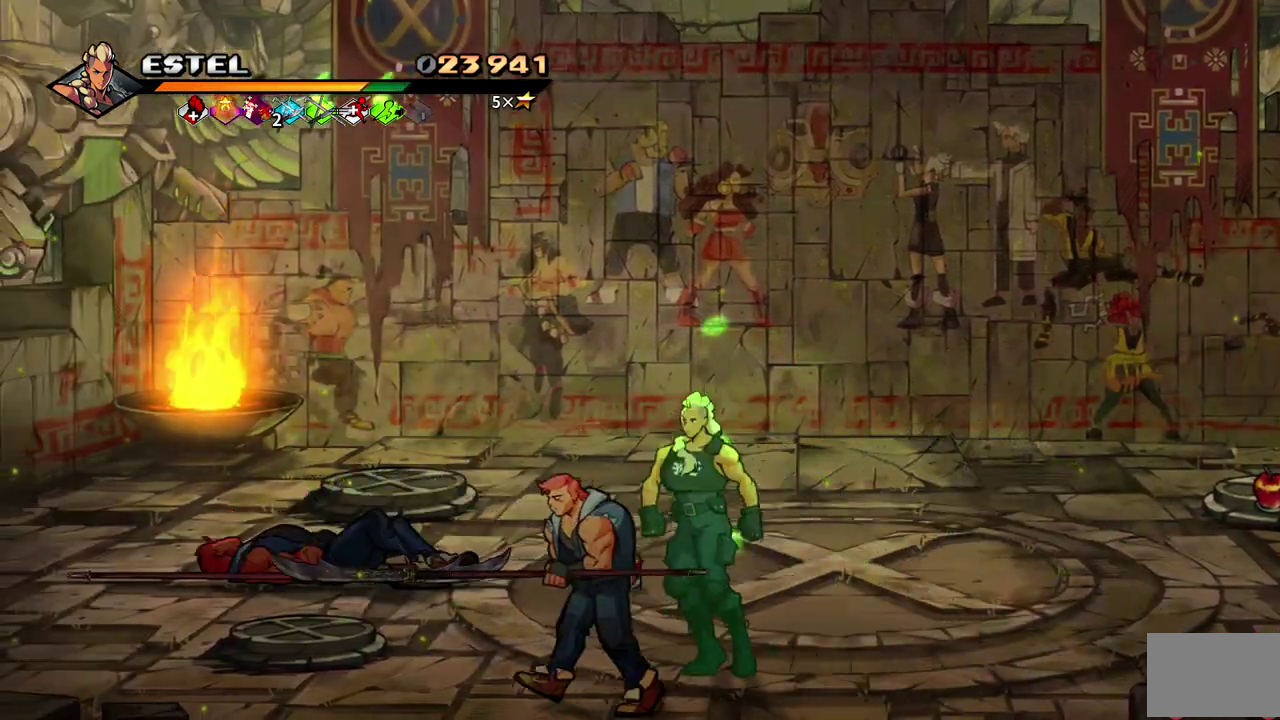
{"buttons": ["DPAD_LEFT"], "events": [[217, "SQUARE", "down"], [233, "DPAD_DOWN", "up"], [267, "SQUARE", "up"], [367, "SQUARE", "down"], [417, "SQUARE", "up"]]}
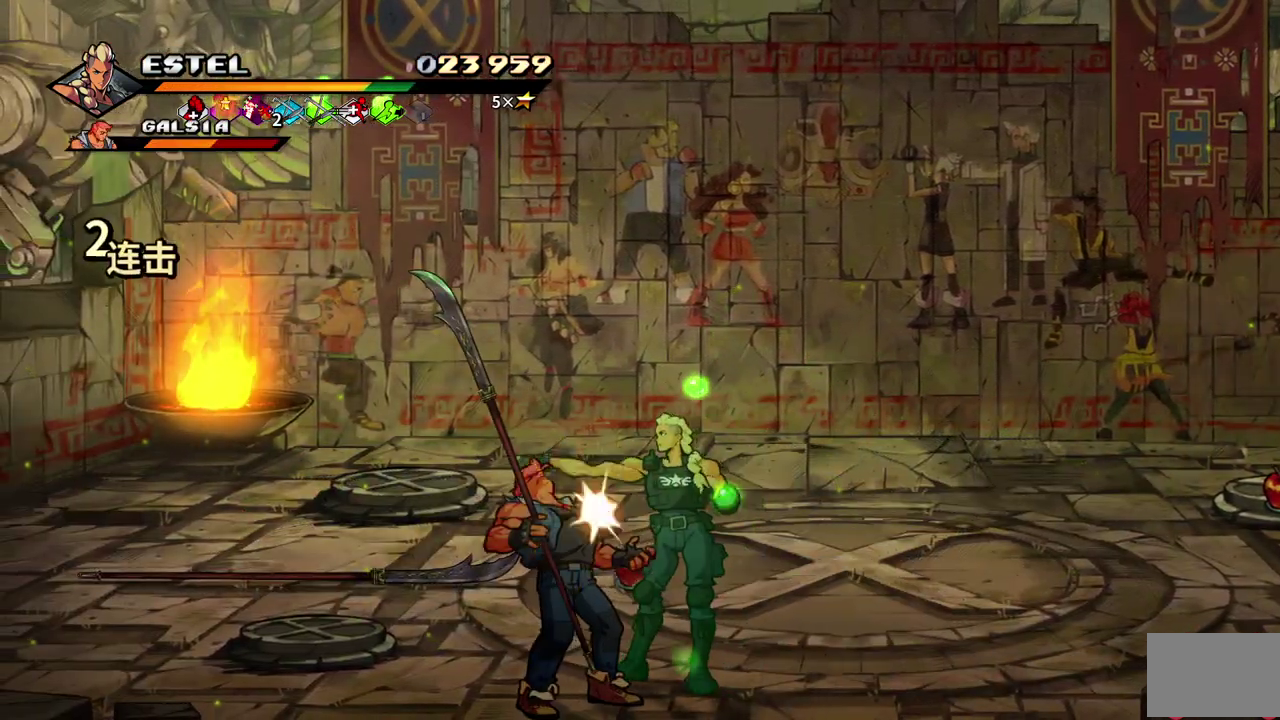
{"buttons": ["DPAD_LEFT"], "events": [[367, "SQUARE", "down"], [483, "SQUARE", "up"]]}
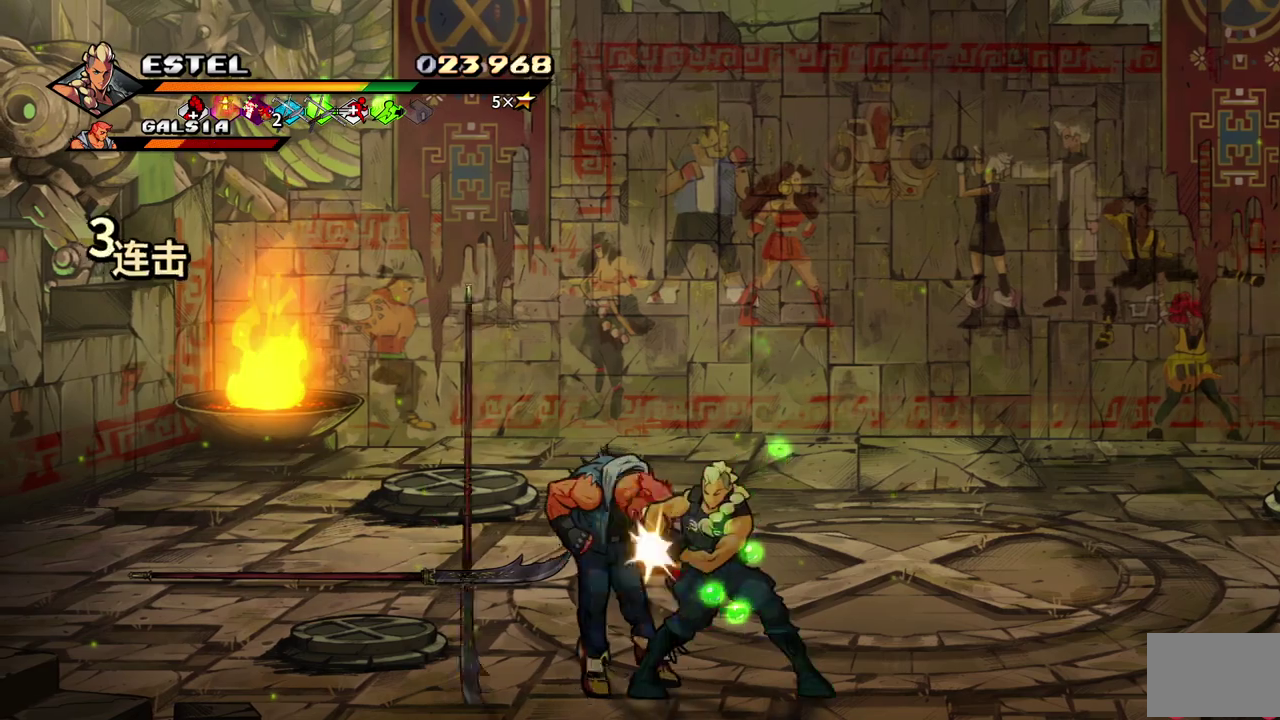
{"buttons": ["DPAD_LEFT"], "events": [[67, "SQUARE", "down"], [117, "SQUARE", "up"], [200, "SQUARE", "down"], [283, "SQUARE", "up"], [350, "SQUARE", "down"], [450, "SQUARE", "up"]]}
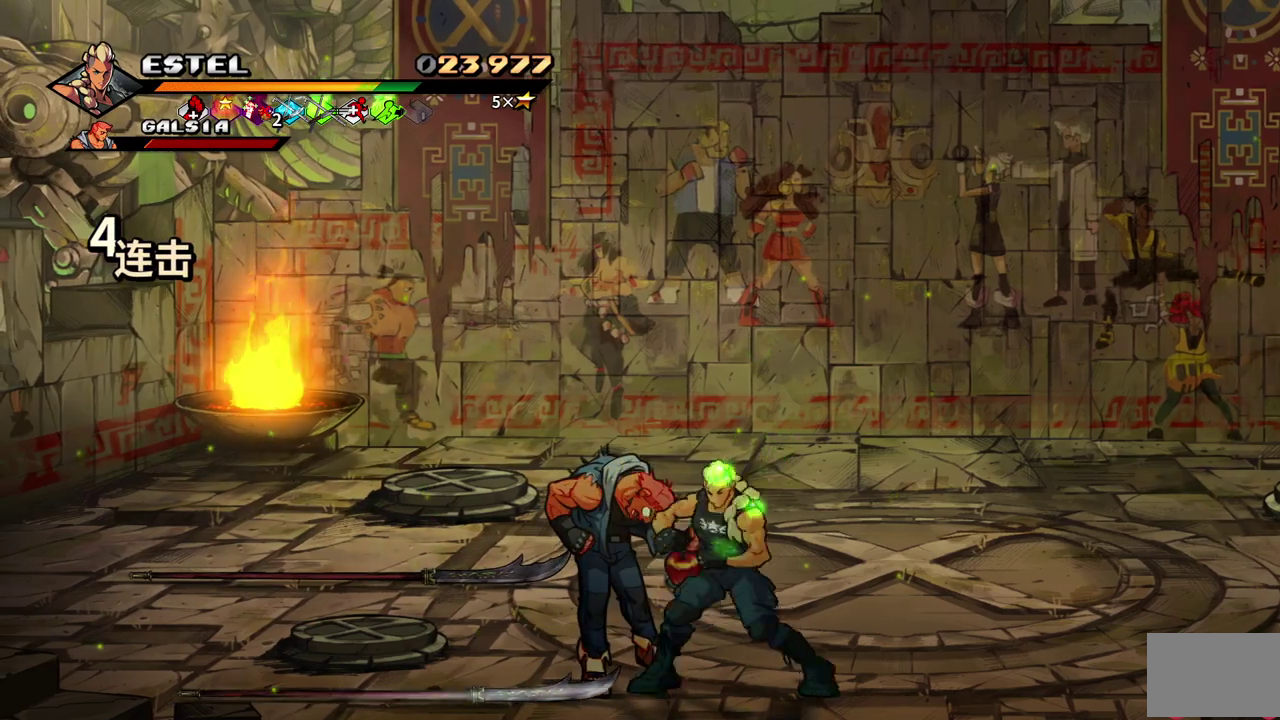
{"buttons": ["DPAD_LEFT"], "events": []}
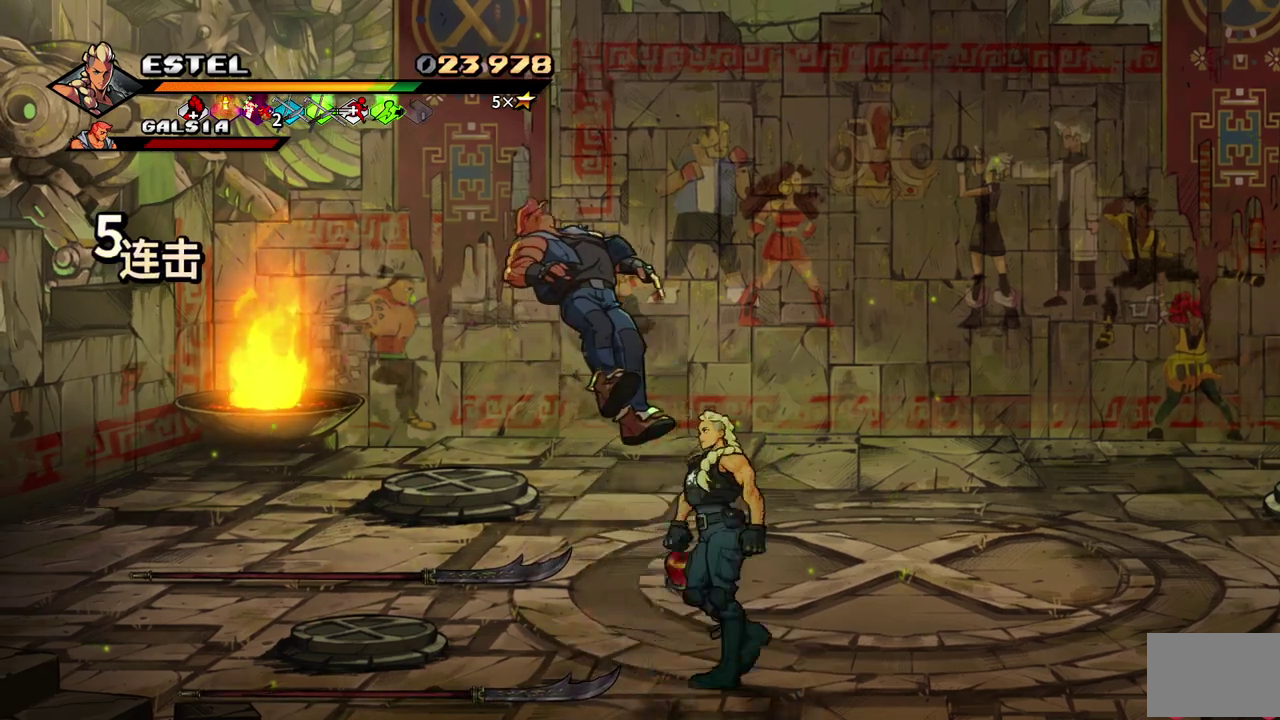
{"buttons": ["CIRCLE", "DPAD_LEFT"], "events": [[467, "CIRCLE", "down"]]}
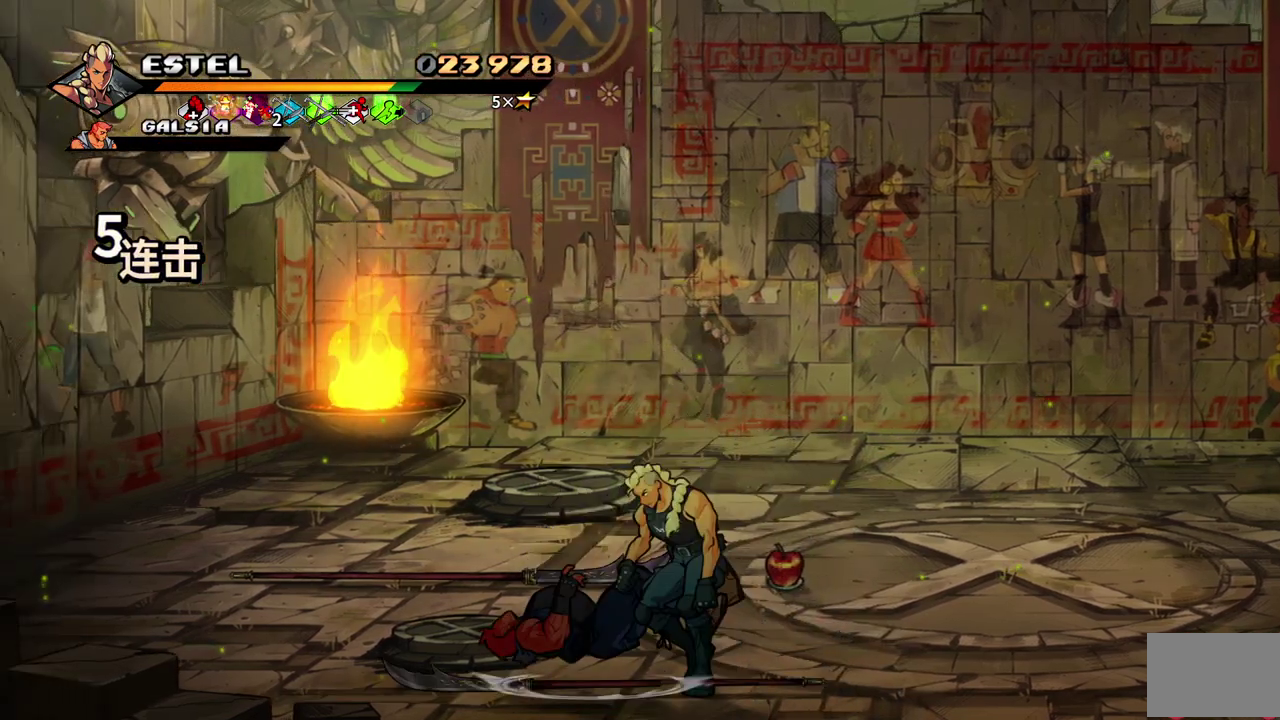
{"buttons": ["DPAD_UP", "DPAD_RIGHT"], "events": [[33, "DPAD_LEFT", "up"], [83, "CIRCLE", "up"], [83, "DPAD_RIGHT", "down"], [200, "DPAD_UP", "down"]]}
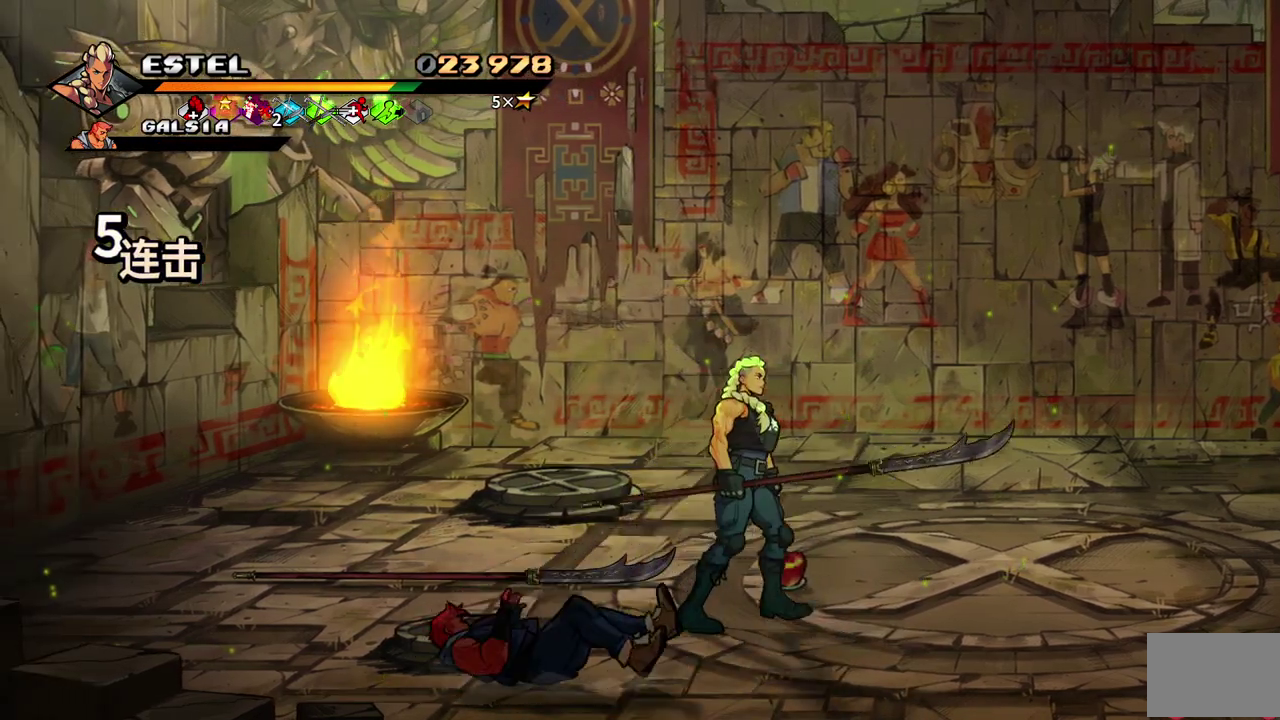
{"buttons": ["DPAD_RIGHT"], "events": [[150, "DPAD_UP", "up"]]}
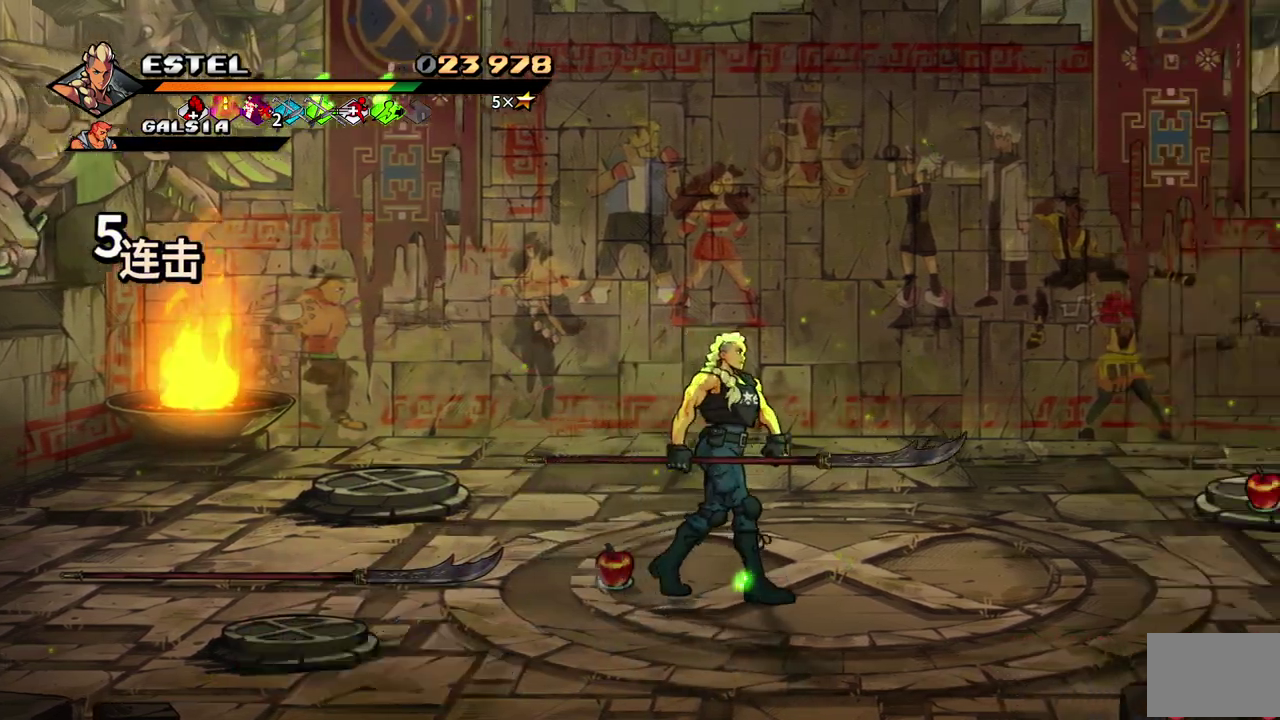
{"buttons": ["DPAD_RIGHT"], "events": [[17, "DPAD_RIGHT", "up"], [350, "DPAD_RIGHT", "down"]]}
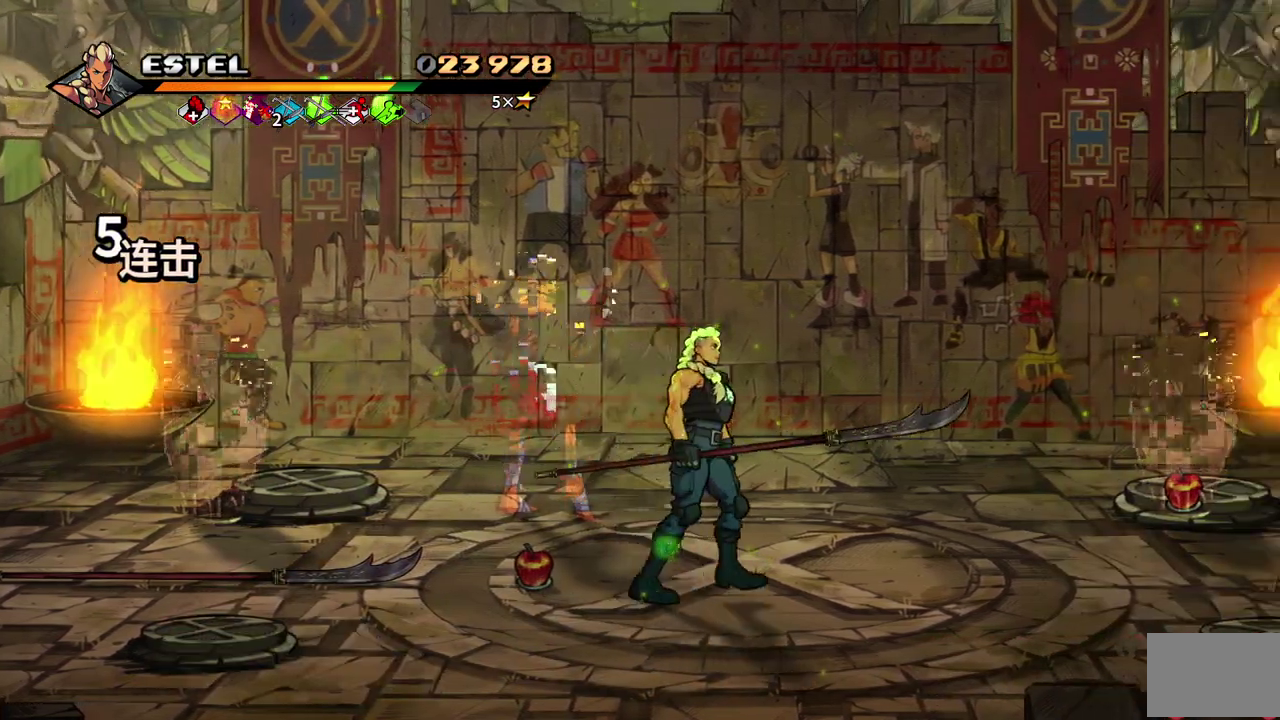
{"buttons": ["SQUARE"], "events": [[33, "DPAD_UP", "down"], [317, "DPAD_RIGHT", "up"], [333, "DPAD_LEFT", "down"], [433, "SQUARE", "down"], [450, "DPAD_UP", "up"], [467, "DPAD_LEFT", "up"]]}
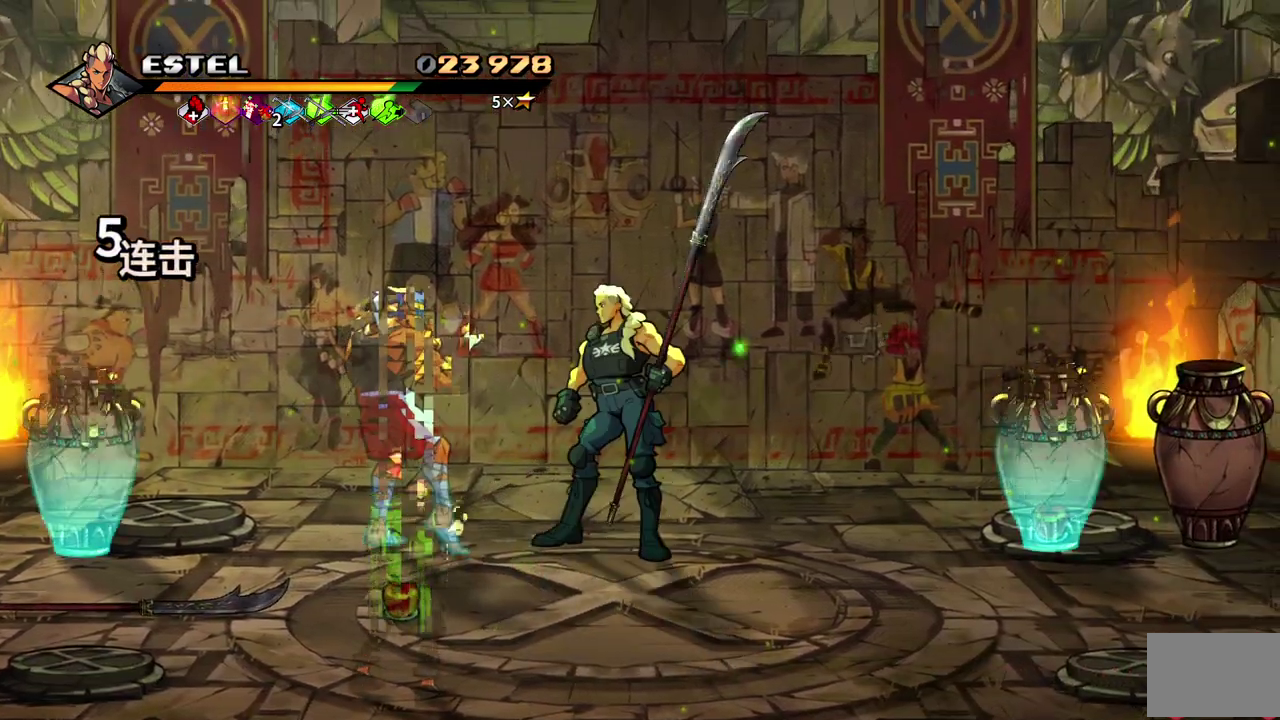
{"buttons": [], "events": [[33, "SQUARE", "up"], [117, "SQUARE", "down"], [333, "SQUARE", "up"], [400, "SQUARE", "down"], [500, "SQUARE", "up"]]}
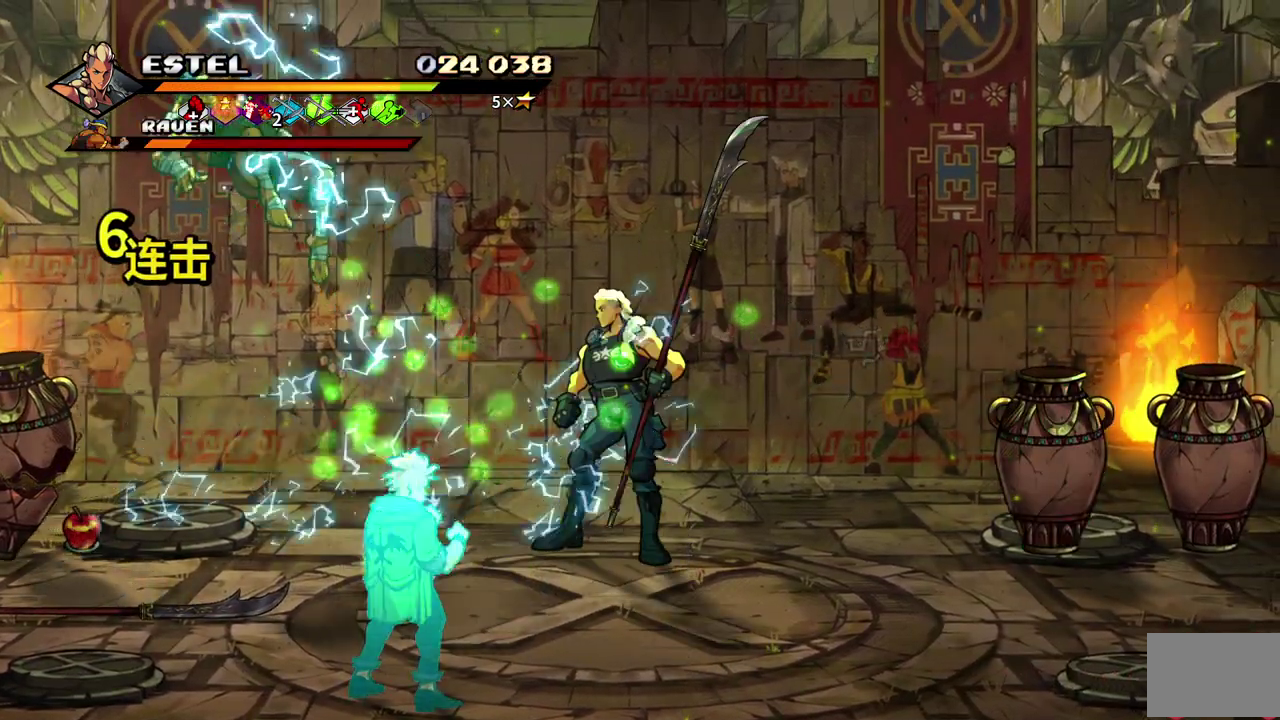
{"buttons": ["DPAD_DOWN"], "events": [[383, "DPAD_DOWN", "down"]]}
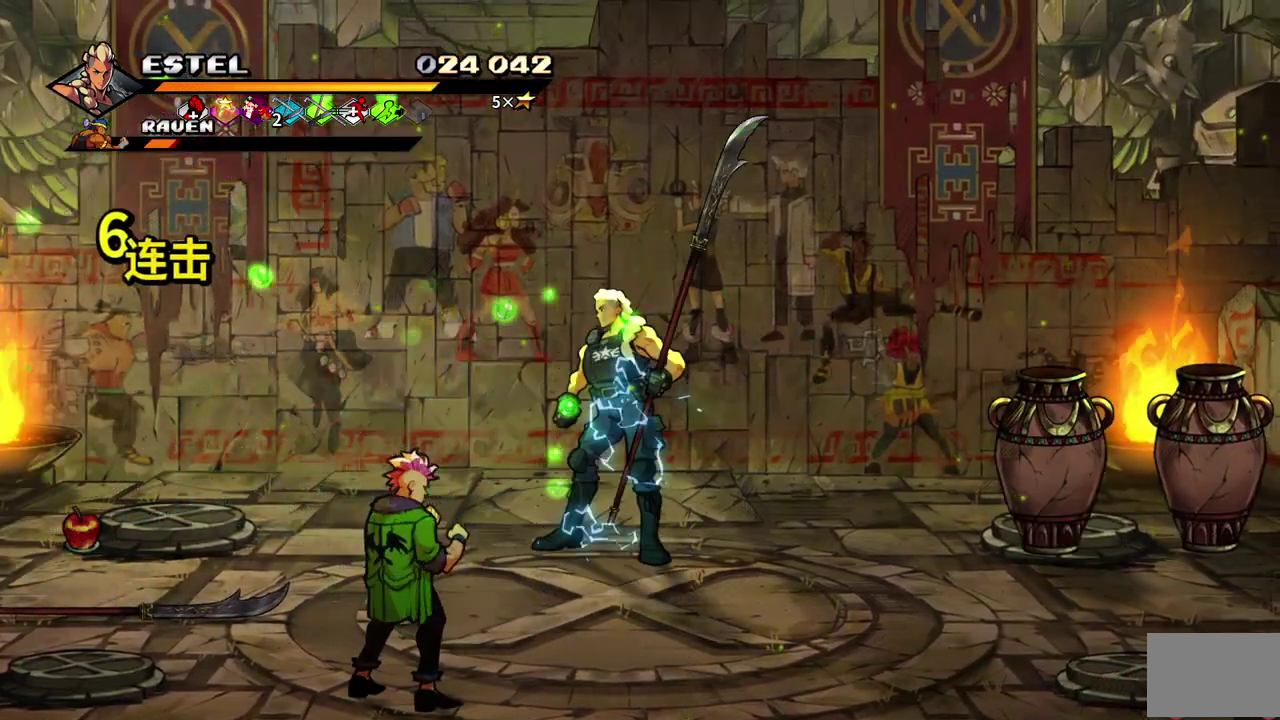
{"buttons": ["SQUARE", "DPAD_DOWN"], "events": [[483, "SQUARE", "down"]]}
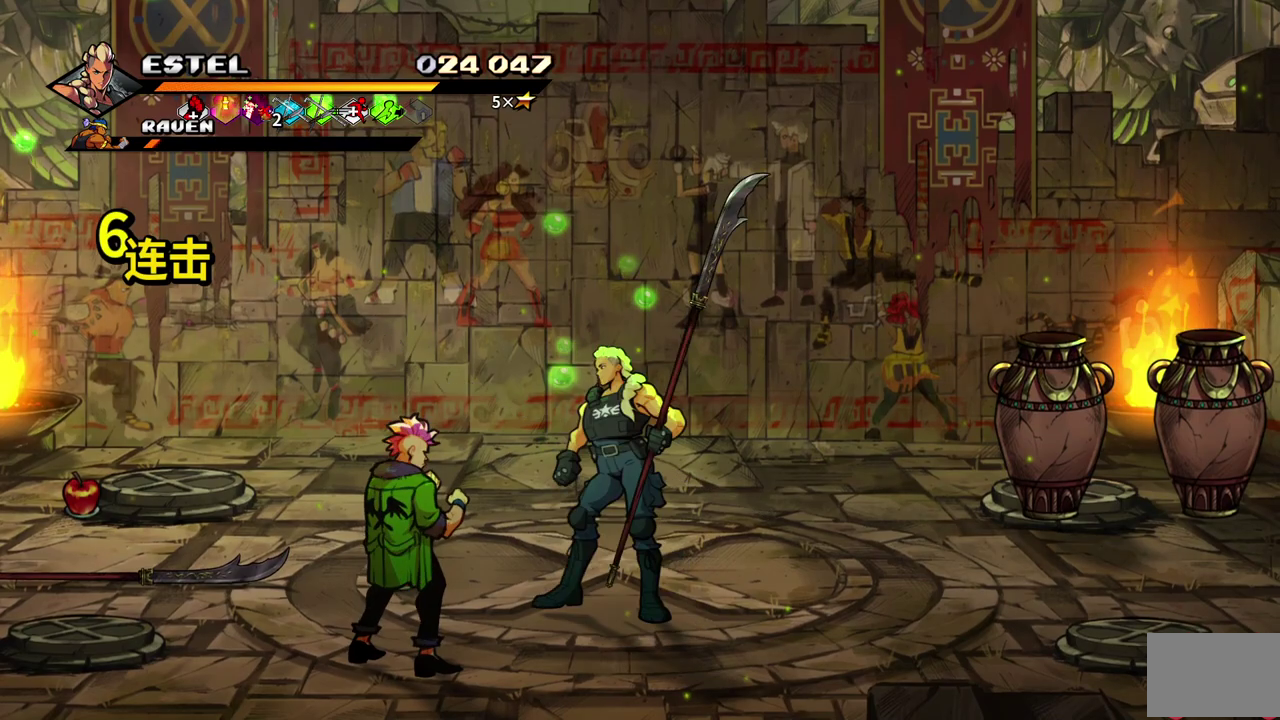
{"buttons": ["DPAD_DOWN"], "events": [[233, "DPAD_DOWN", "up"], [333, "SQUARE", "up"], [467, "DPAD_DOWN", "down"]]}